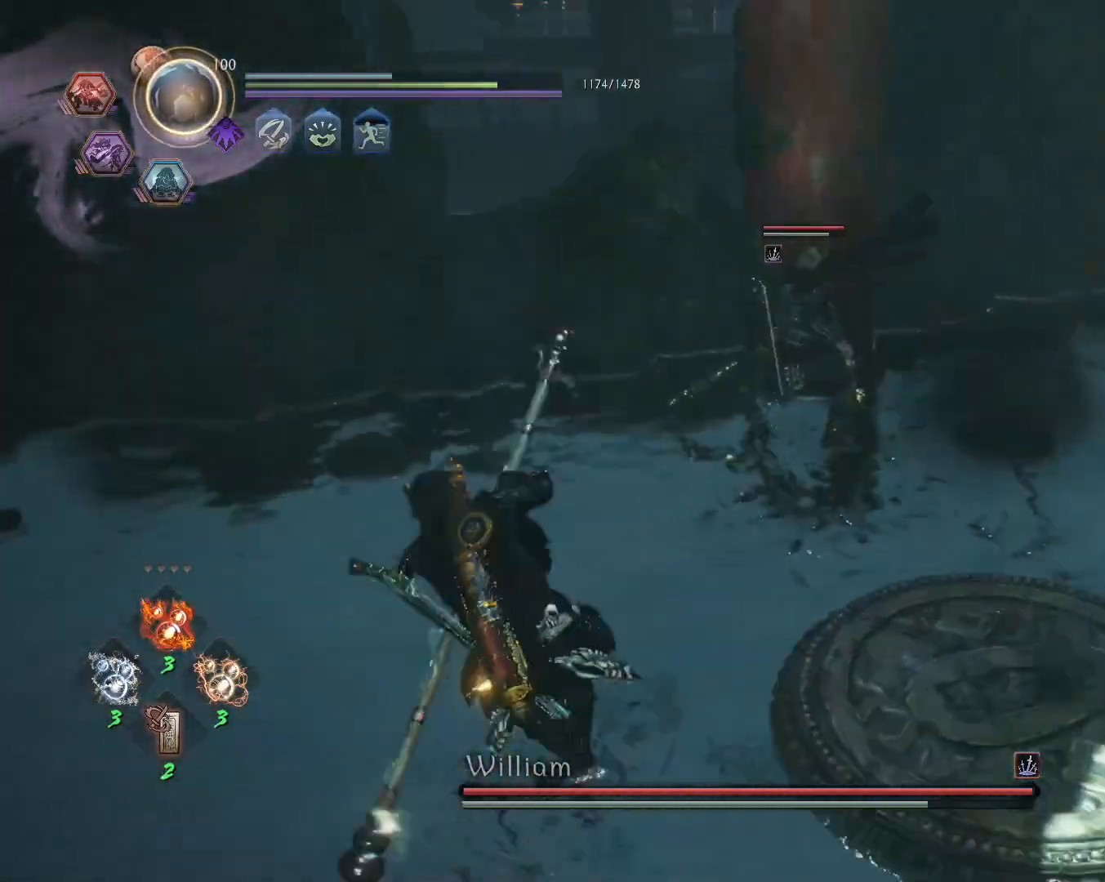
Gameplay with a controller (PlayStation layout); each line is a JSON object with the inputs held at the frame after it. "events" lists button and stick changes between this image and that frame as [ms after this image, input, new state], when the widget could be followed in between.
{"buttons": [], "left_stick": "up", "right_stick": "center", "events": [[50, "CROSS", "down"], [133, "CROSS", "up"], [183, "L1", "up"], [217, "SQUARE", "down"], [217, "left_stick", "up"], [317, "SQUARE", "up"]]}
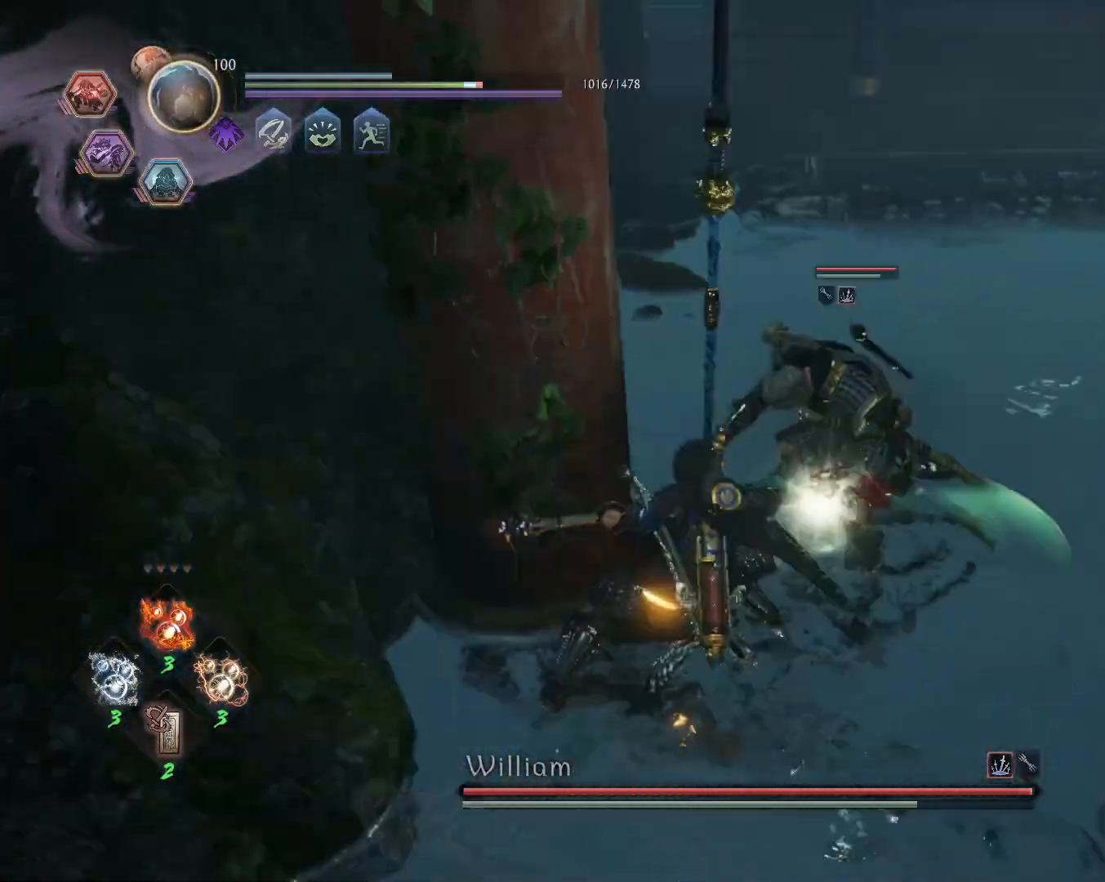
{"buttons": [], "left_stick": "center", "right_stick": "center", "events": [[100, "left_stick", "center"], [117, "R1", "down"], [150, "TRIANGLE", "down"], [200, "TRIANGLE", "up"], [233, "R1", "up"], [283, "SQUARE", "down"], [383, "SQUARE", "up"]]}
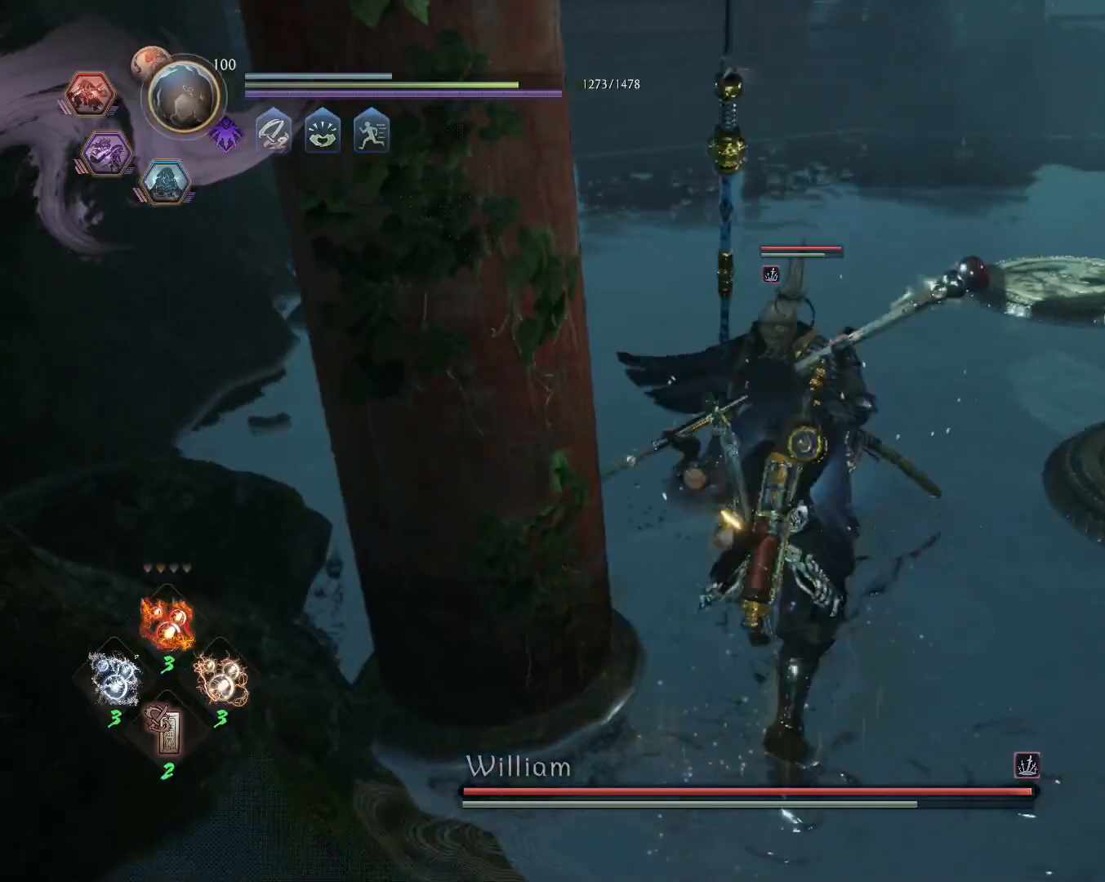
{"buttons": [], "left_stick": "center", "right_stick": "center", "events": []}
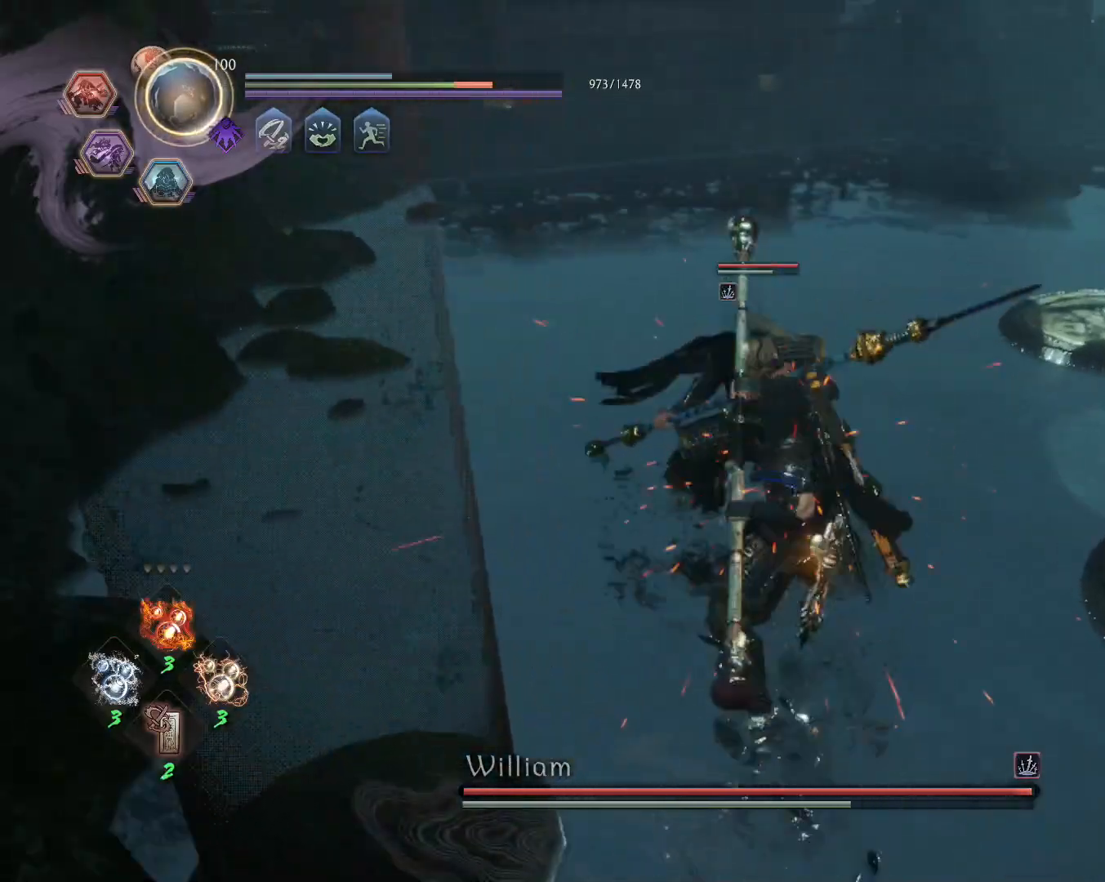
{"buttons": ["R1"], "left_stick": "up", "right_stick": "center", "events": [[17, "R1", "down"], [67, "SQUARE", "down"], [67, "TRIANGLE", "down"], [67, "left_stick", "up-left"], [83, "L1", "down"], [83, "TRIANGLE", "up"], [100, "CROSS", "down"], [117, "SQUARE", "up"], [150, "CROSS", "up"], [150, "R1", "up"], [200, "CROSS", "down"], [283, "CROSS", "up"], [350, "SQUARE", "down"], [367, "L1", "up"], [383, "left_stick", "up"], [433, "SQUARE", "up"], [500, "R1", "down"]]}
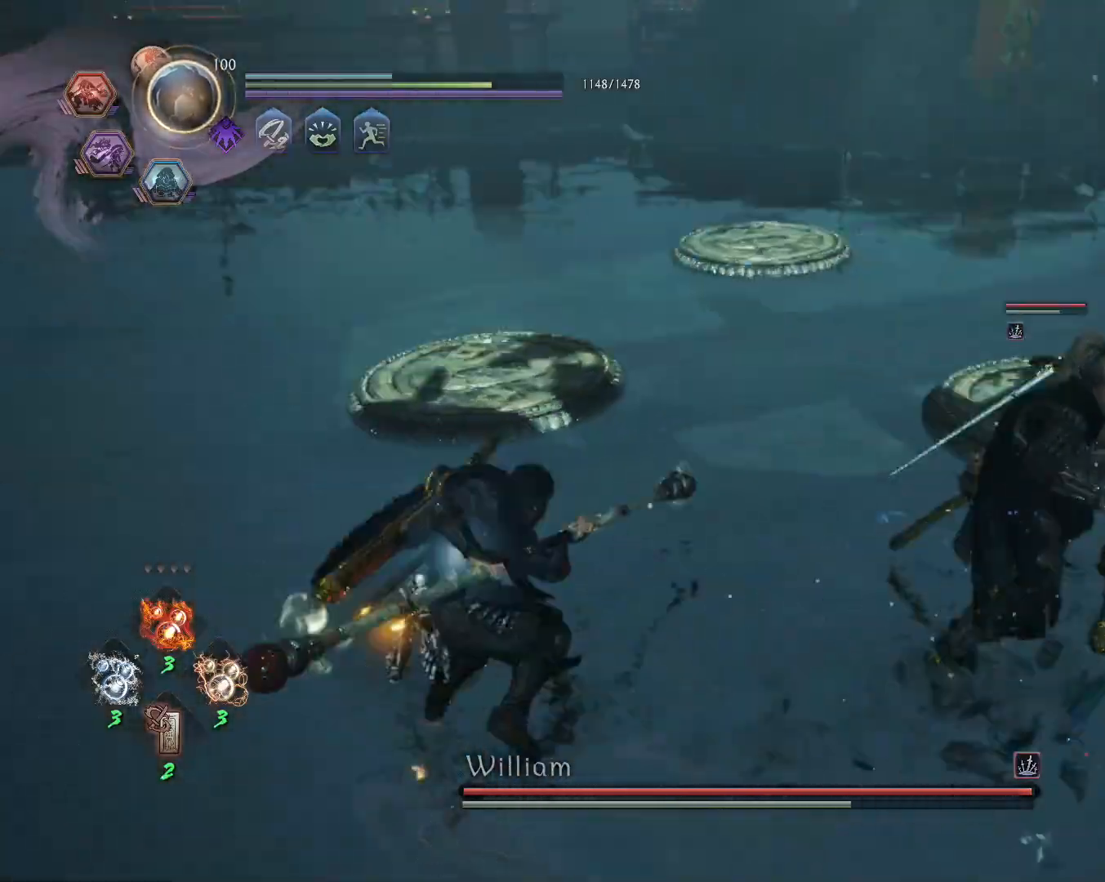
{"buttons": ["CROSS", "SQUARE", "R1"], "left_stick": "center", "right_stick": "center", "events": [[83, "TRIANGLE", "down"], [133, "TRIANGLE", "up"], [150, "R1", "up"], [167, "left_stick", "center"], [417, "R1", "down"], [433, "CROSS", "down"], [483, "SQUARE", "down"]]}
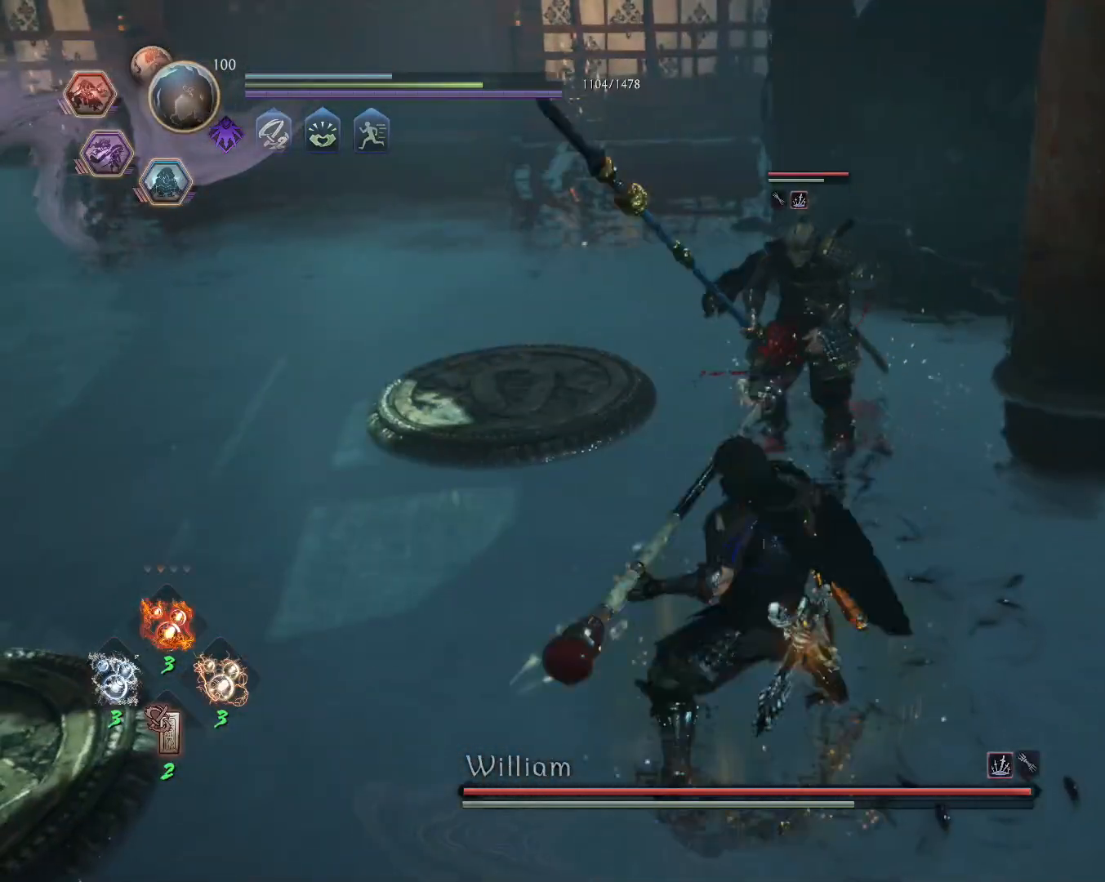
{"buttons": ["R1"], "left_stick": "center", "right_stick": "center", "events": [[33, "CROSS", "up"], [33, "R1", "up"], [50, "SQUARE", "up"], [100, "SQUARE", "down"], [183, "R1", "down"], [183, "SQUARE", "up"], [250, "TRIANGLE", "down"], [350, "TRIANGLE", "up"]]}
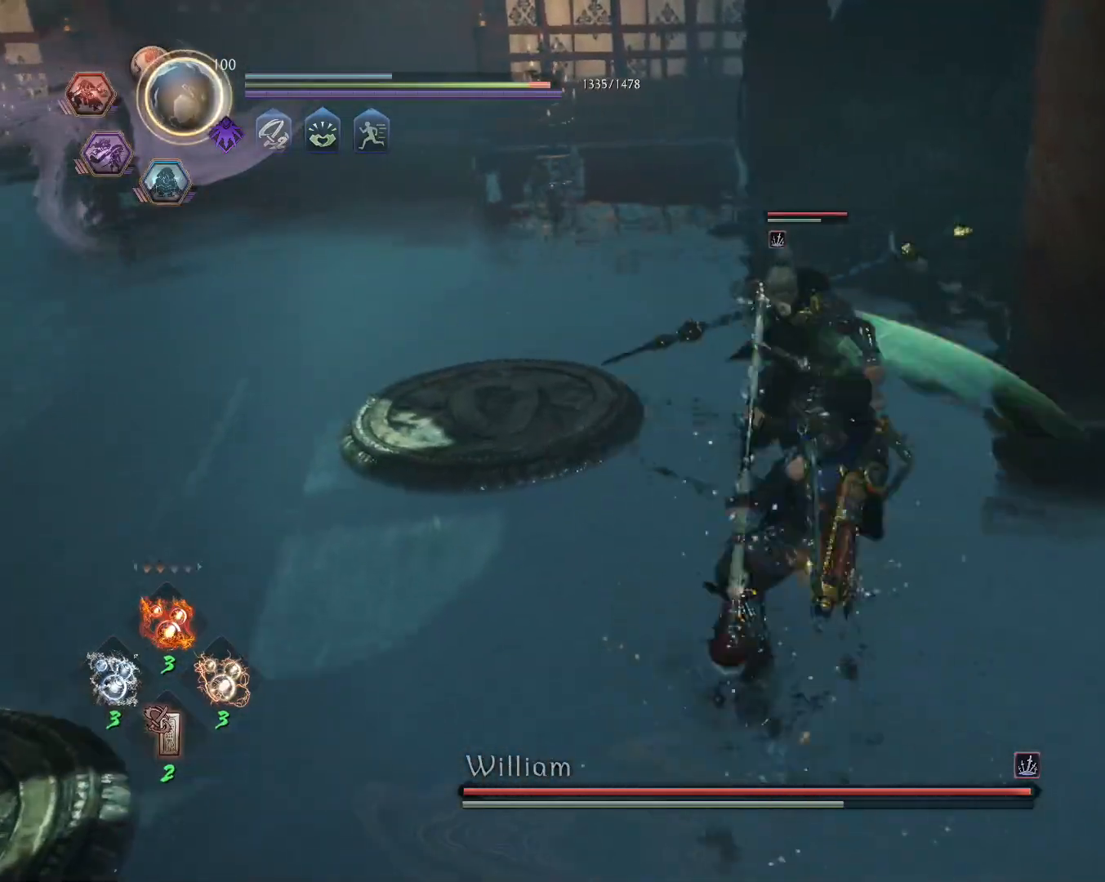
{"buttons": [], "left_stick": "center", "right_stick": "center", "events": [[200, "SQUARE", "down"], [250, "R1", "up"], [250, "SQUARE", "up"], [317, "TRIANGLE", "down"], [450, "TRIANGLE", "up"]]}
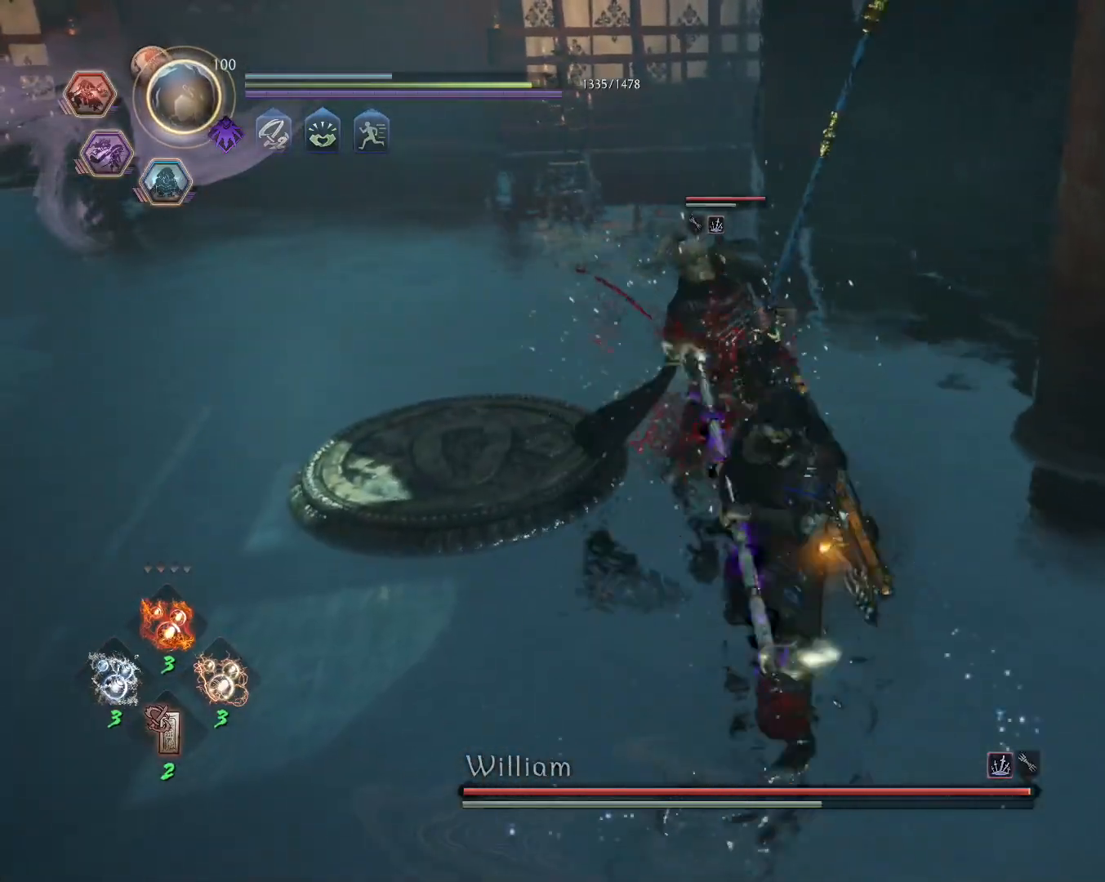
{"buttons": [], "left_stick": "center", "right_stick": "center", "events": [[183, "R1", "down"], [217, "CROSS", "down"], [317, "R1", "up"], [333, "CROSS", "up"]]}
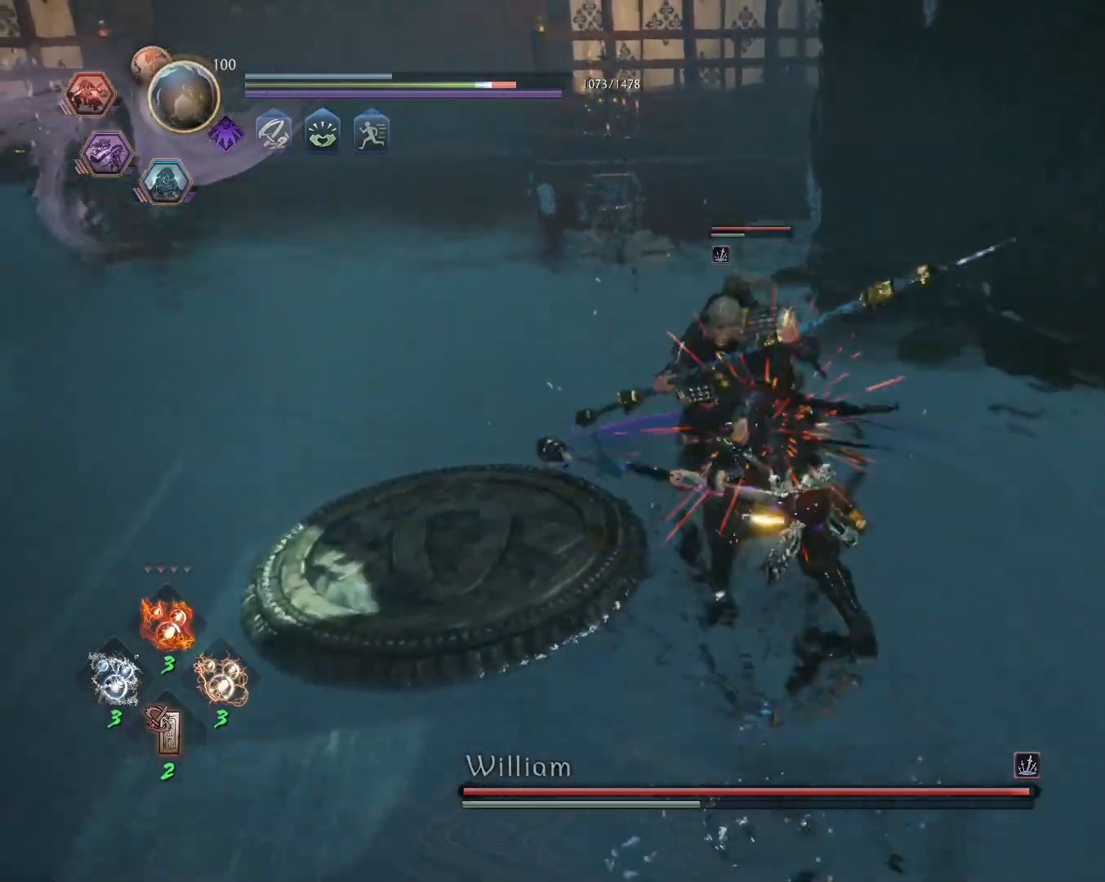
{"buttons": ["TRIANGLE"], "left_stick": "up", "right_stick": "center", "events": [[183, "CROSS", "down"], [183, "left_stick", "up"], [267, "CROSS", "up"], [300, "R1", "down"], [333, "SQUARE", "down"], [417, "R1", "up"], [417, "SQUARE", "up"], [467, "TRIANGLE", "down"]]}
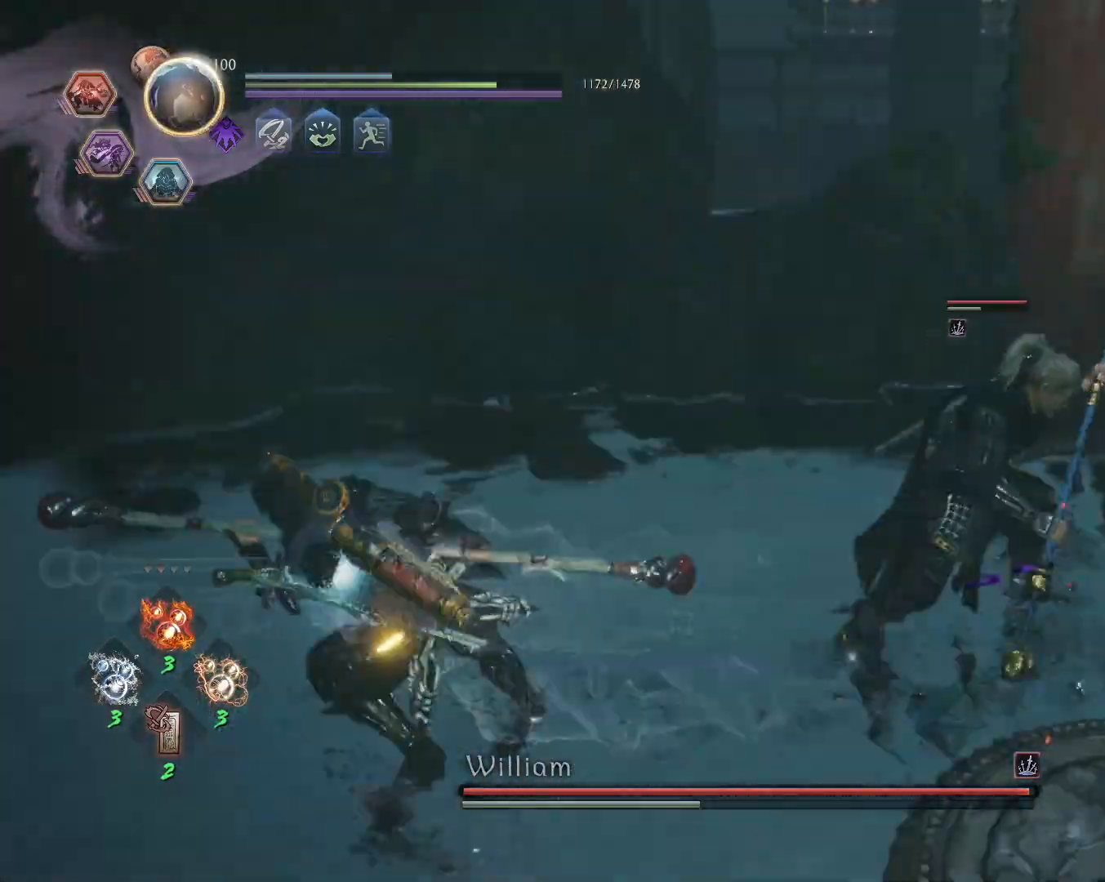
{"buttons": [], "left_stick": "center", "right_stick": "center", "events": [[83, "TRIANGLE", "up"], [83, "left_stick", "center"], [183, "R1", "down"], [233, "CROSS", "down"], [350, "CROSS", "up"], [350, "R1", "up"]]}
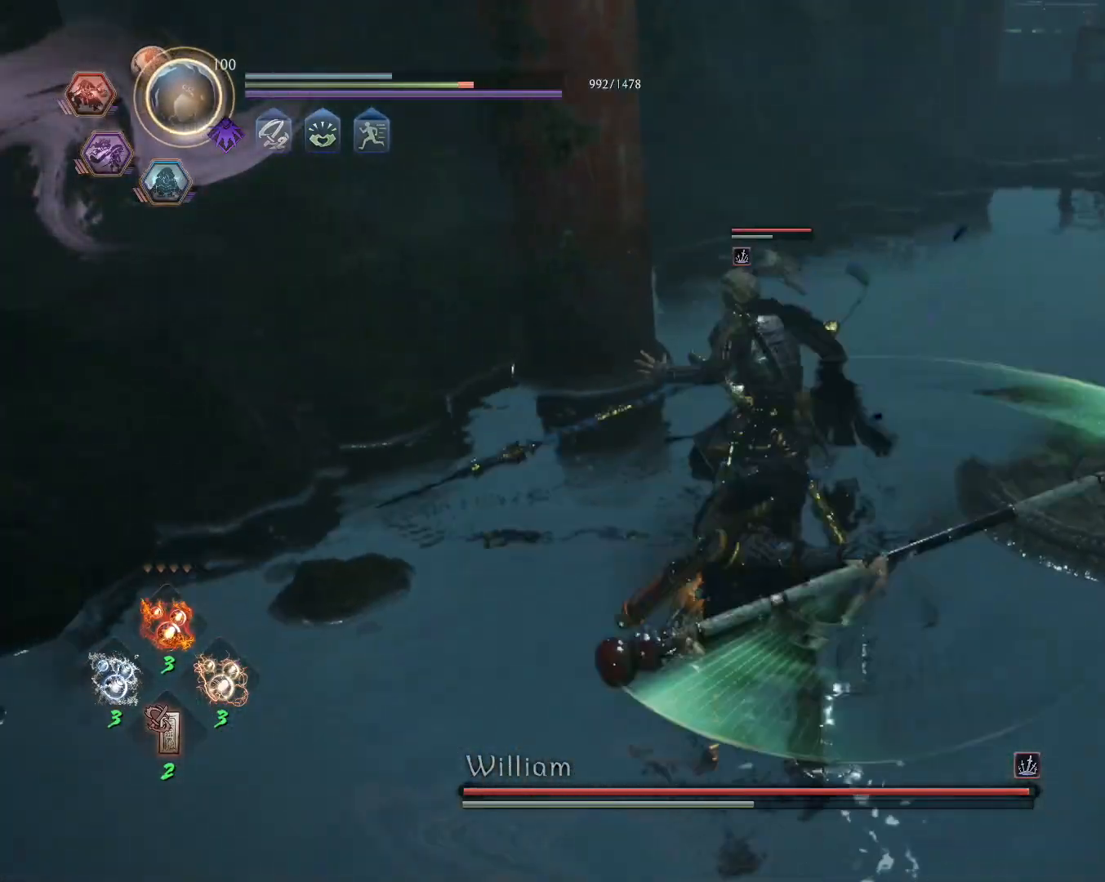
{"buttons": [], "left_stick": "center", "right_stick": "center", "events": []}
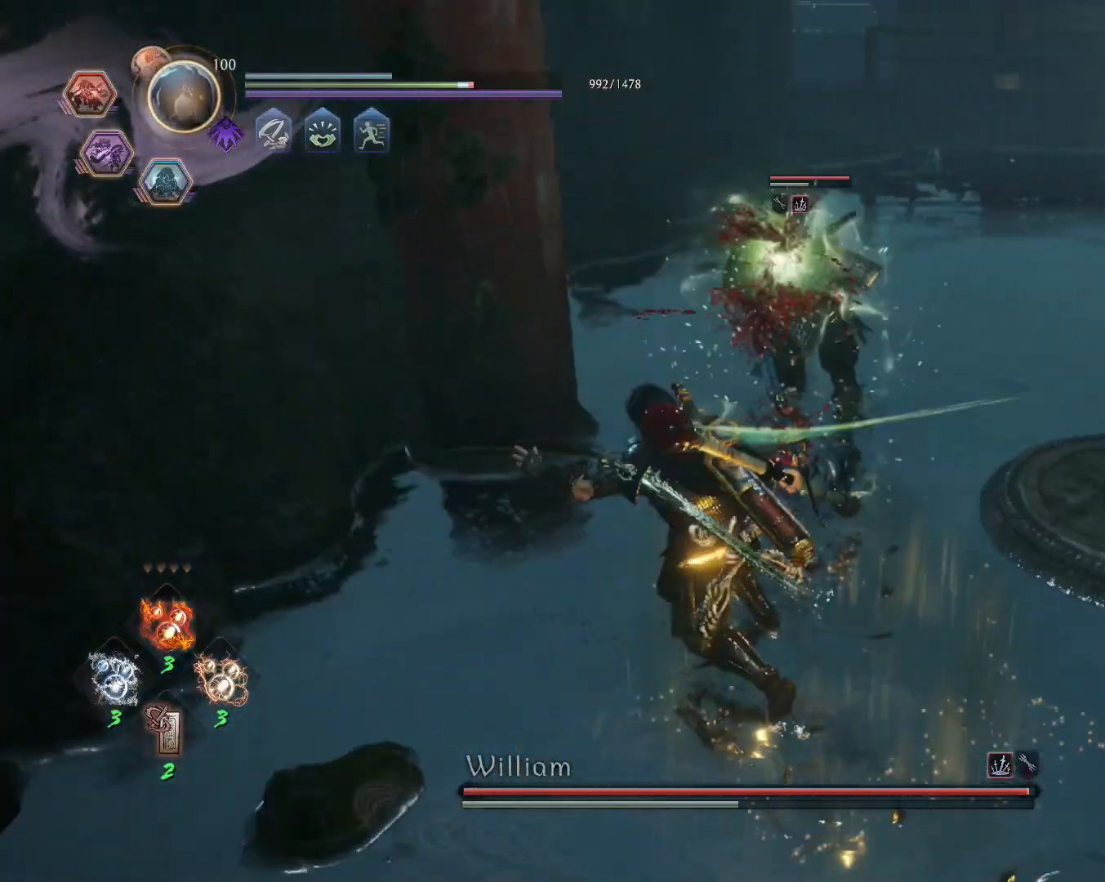
{"buttons": ["SQUARE"], "left_stick": "center", "right_stick": "center", "events": [[267, "R1", "down"], [317, "SQUARE", "down"], [333, "CROSS", "down"], [367, "SQUARE", "up"], [383, "R1", "up"], [400, "CROSS", "up"], [467, "SQUARE", "down"]]}
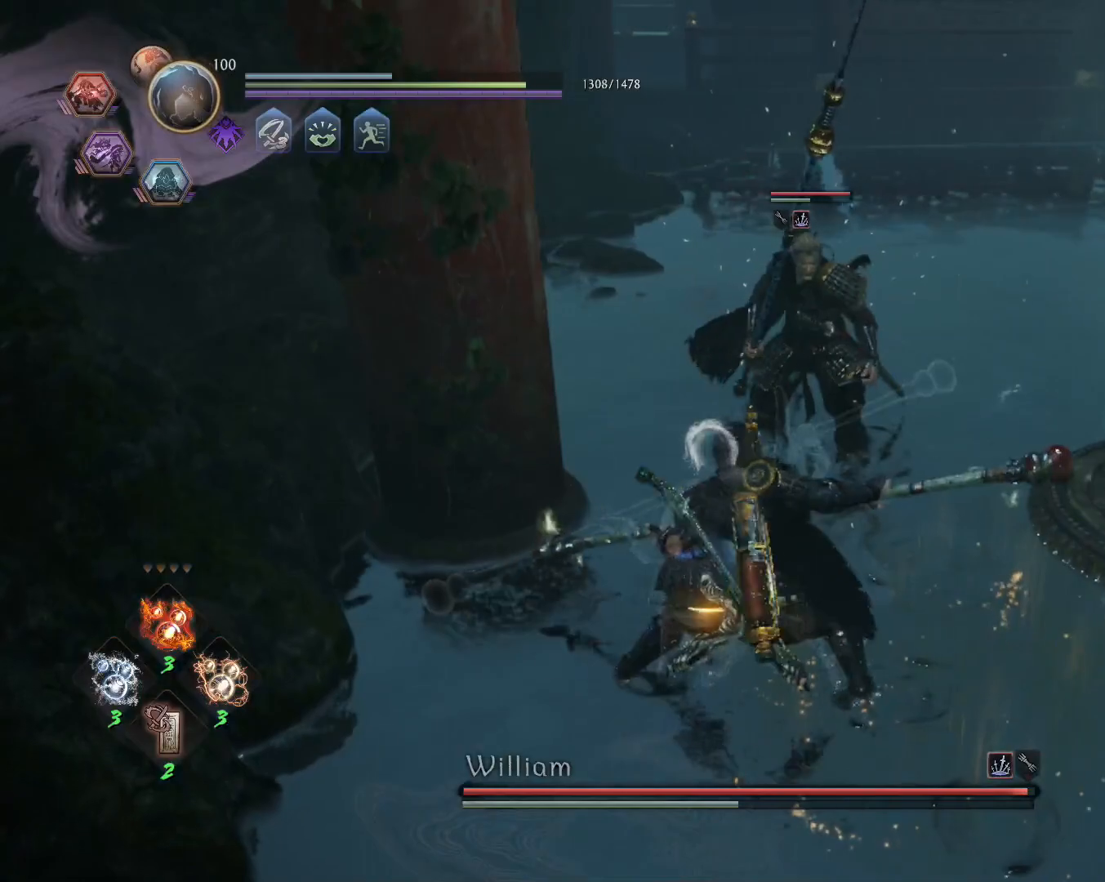
{"buttons": [], "left_stick": "center", "right_stick": "center", "events": [[17, "R1", "down"], [17, "SQUARE", "up"], [50, "TRIANGLE", "down"], [183, "R1", "up"], [183, "TRIANGLE", "up"]]}
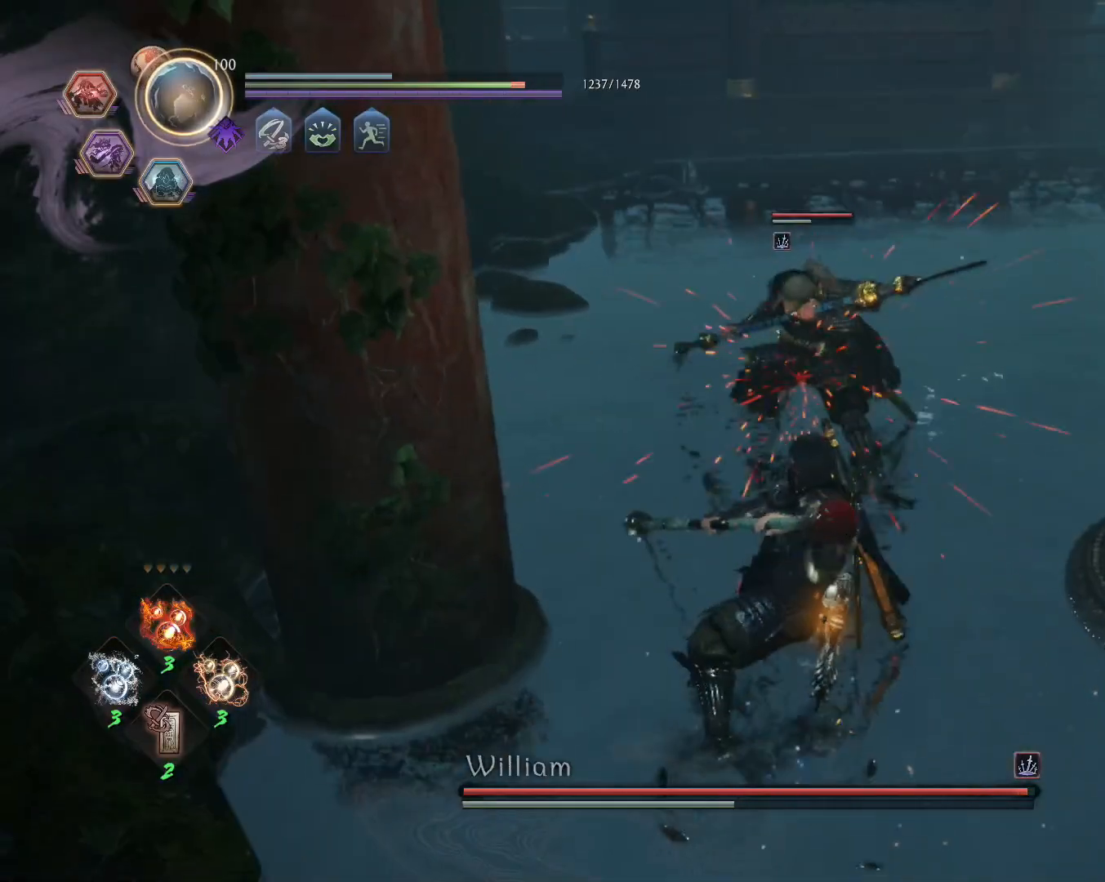
{"buttons": ["TRIANGLE", "R1"], "left_stick": "center", "right_stick": "center", "events": [[83, "R1", "down"], [100, "CROSS", "down"], [150, "SQUARE", "down"], [217, "CROSS", "up"], [217, "R1", "up"], [233, "SQUARE", "up"], [267, "SQUARE", "down"], [333, "SQUARE", "up"], [350, "R1", "down"], [417, "TRIANGLE", "down"]]}
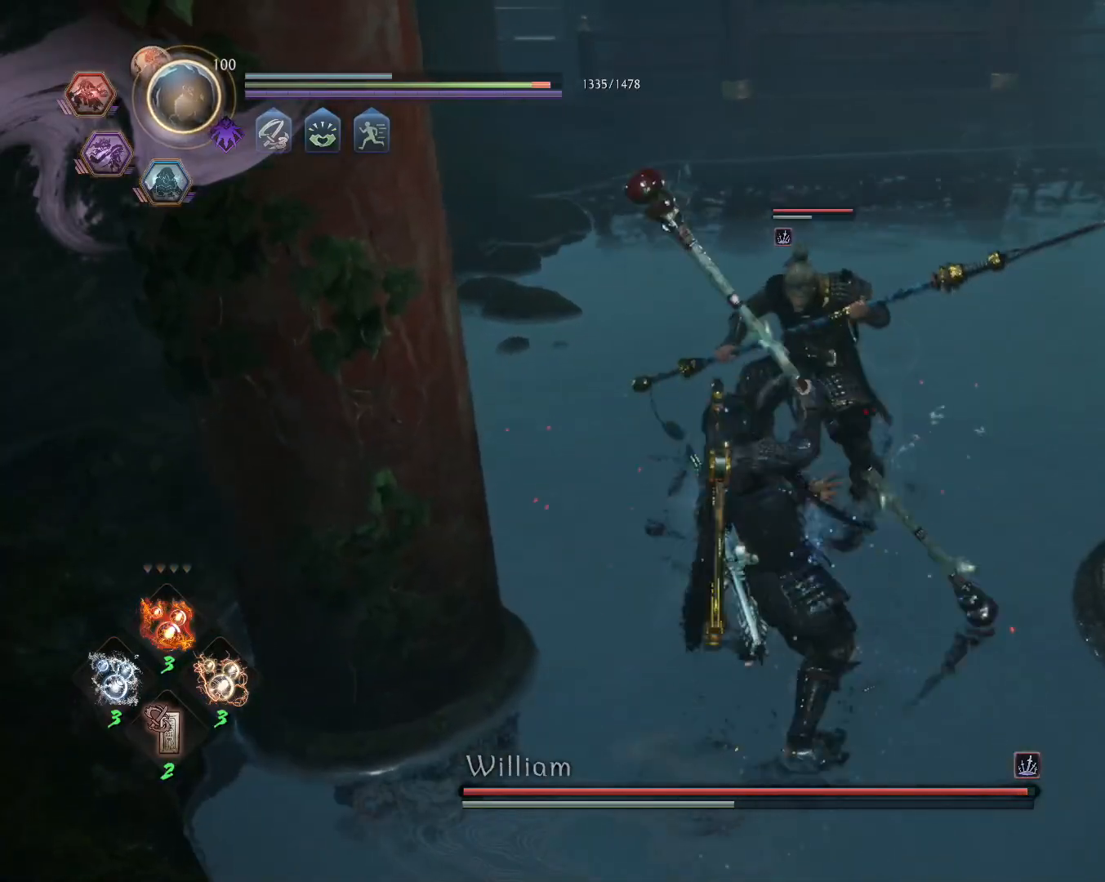
{"buttons": [], "left_stick": "center", "right_stick": "center", "events": [[17, "TRIANGLE", "up"], [400, "SQUARE", "down"], [450, "R1", "up"], [467, "SQUARE", "up"]]}
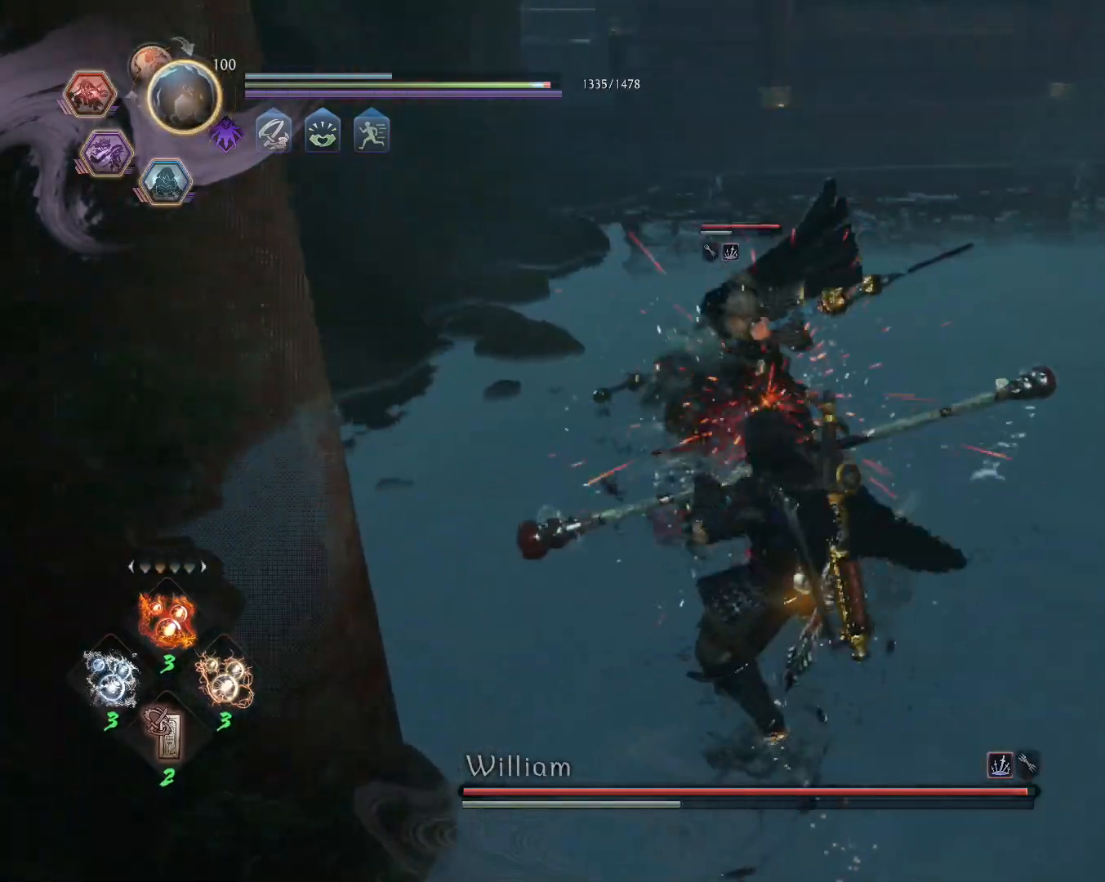
{"buttons": ["TRIANGLE"], "left_stick": "center", "right_stick": "center", "events": [[33, "TRIANGLE", "down"]]}
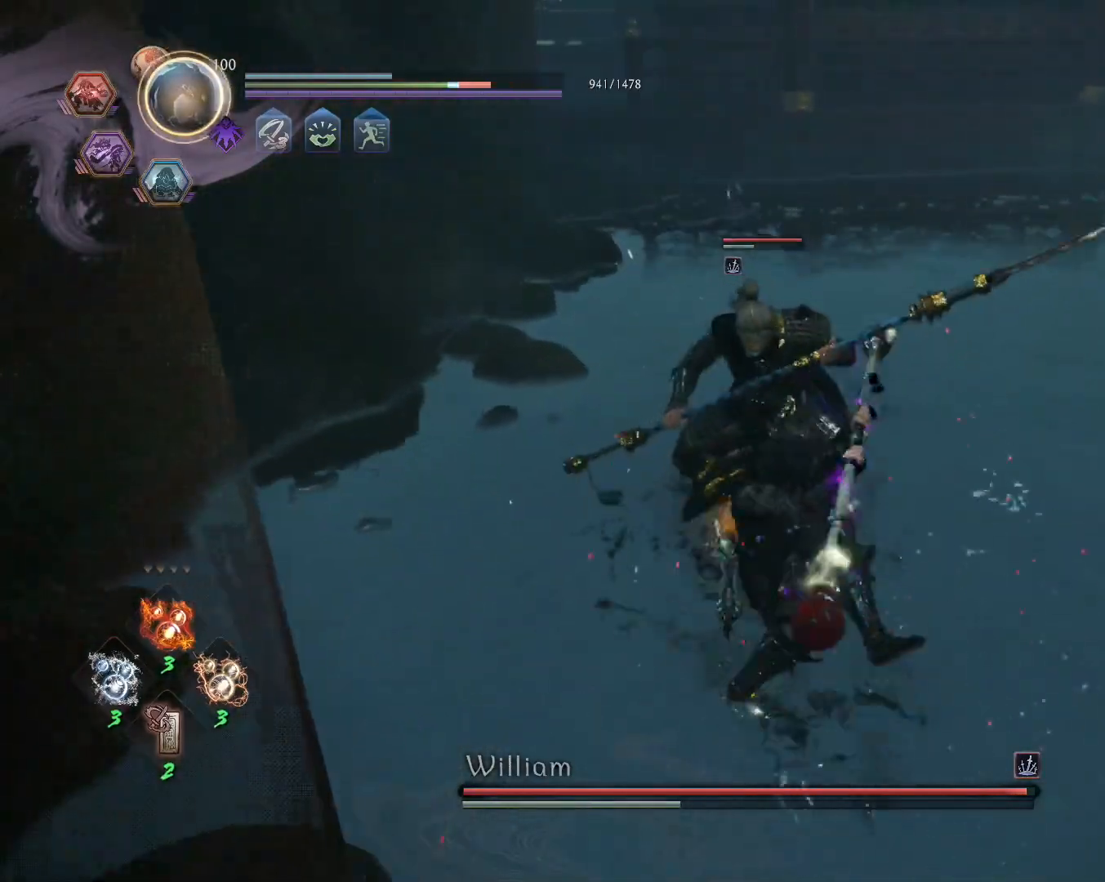
{"buttons": [], "left_stick": "center", "right_stick": "center", "events": [[217, "TRIANGLE", "up"]]}
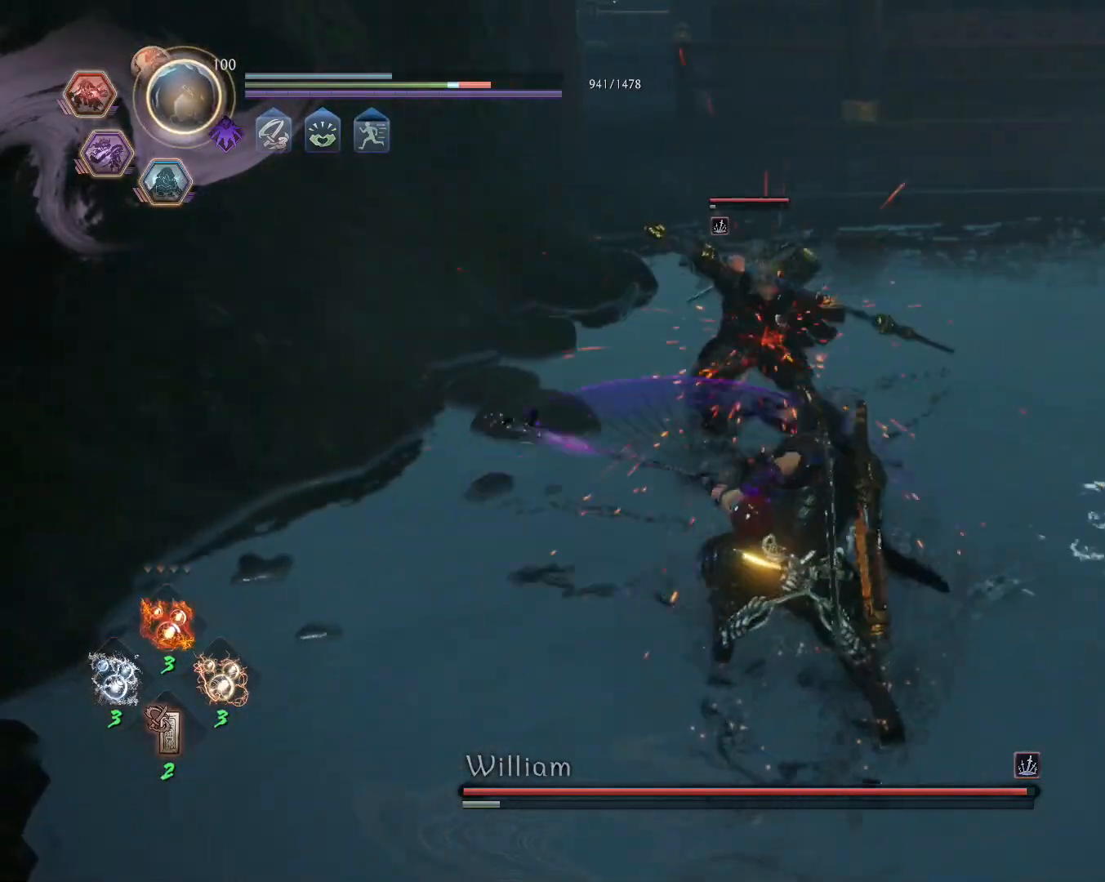
{"buttons": ["CROSS", "R1"], "left_stick": "center", "right_stick": "center", "events": [[417, "R1", "down"], [450, "CROSS", "down"]]}
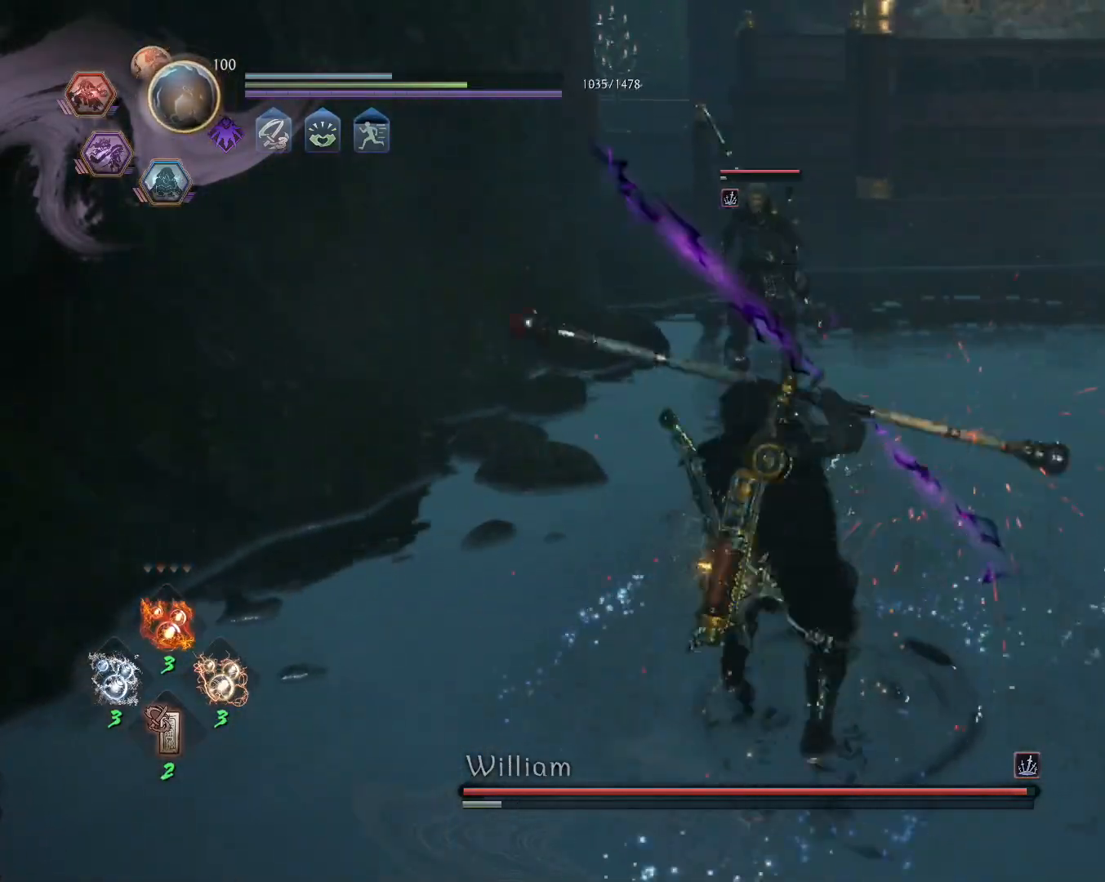
{"buttons": [], "left_stick": "up", "right_stick": "center", "events": [[33, "CROSS", "up"], [33, "R1", "up"], [83, "left_stick", "up"], [100, "L1", "down"], [183, "CROSS", "down"], [267, "CROSS", "up"], [333, "L1", "up"], [350, "SQUARE", "down"], [433, "SQUARE", "up"]]}
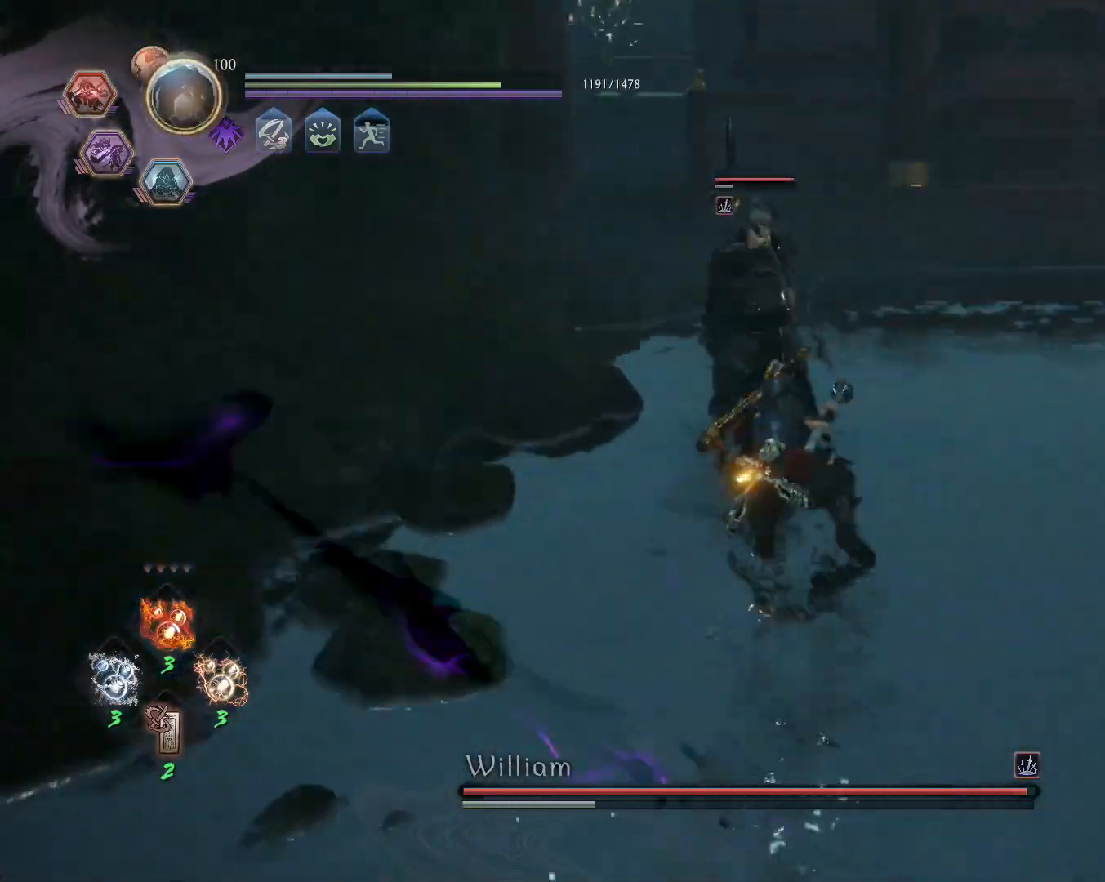
{"buttons": ["SQUARE", "L1"], "left_stick": "center", "right_stick": "center", "events": [[233, "left_stick", "center"], [300, "R1", "down"], [333, "TRIANGLE", "down"], [350, "L1", "down"], [400, "R1", "up"], [400, "TRIANGLE", "up"], [467, "SQUARE", "down"]]}
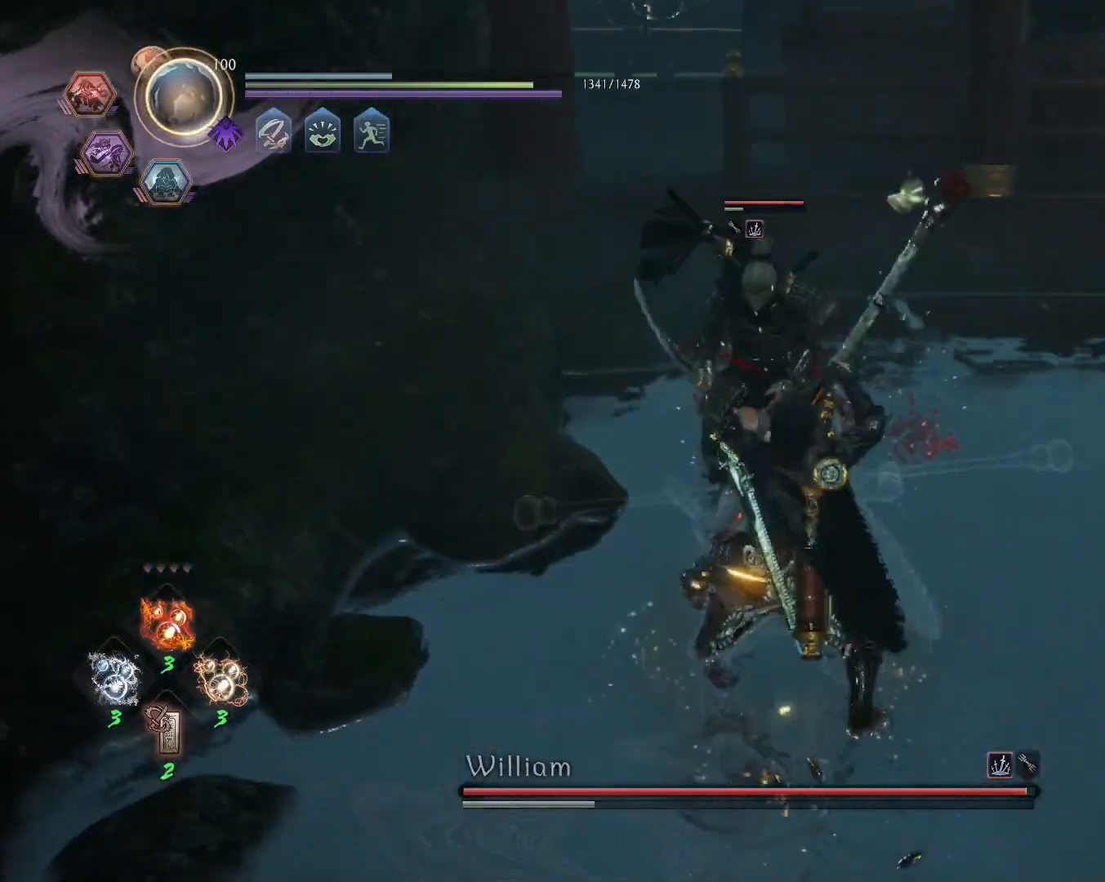
{"buttons": ["SQUARE", "L1"], "left_stick": "center", "right_stick": "center", "events": []}
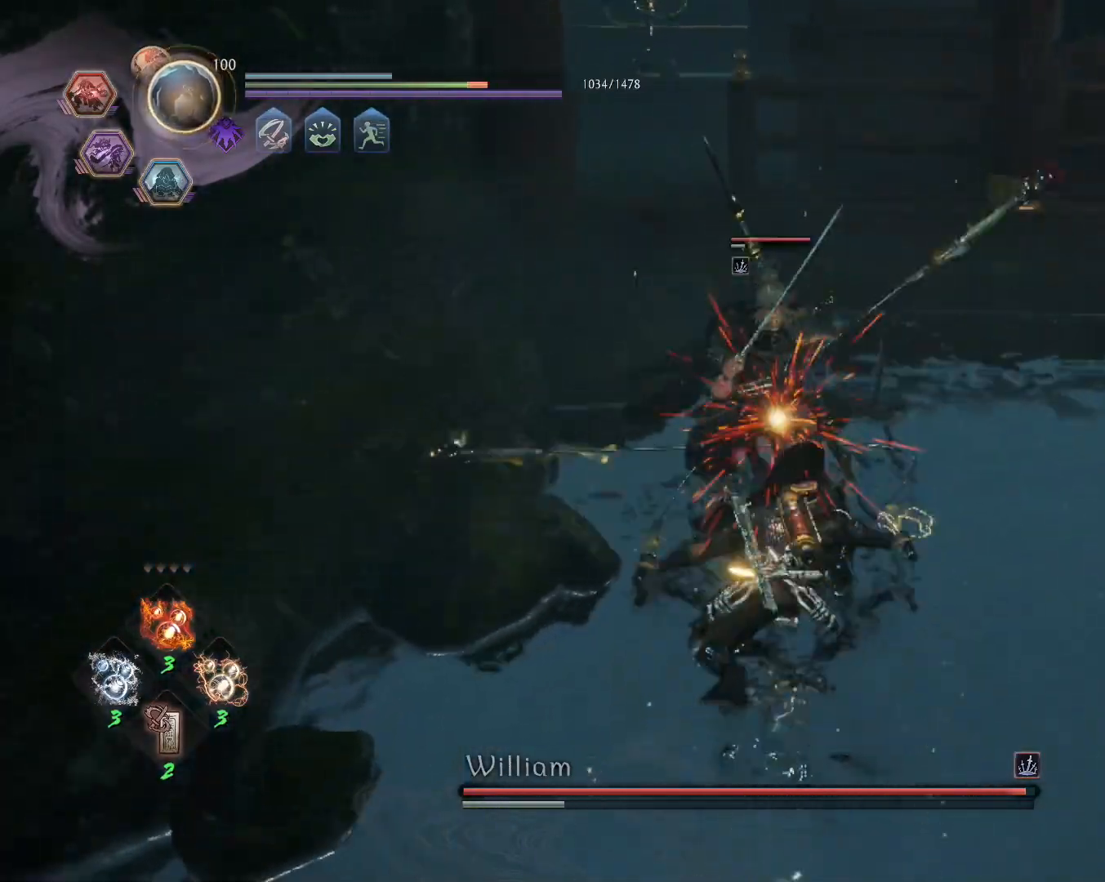
{"buttons": ["SQUARE", "L1"], "left_stick": "center", "right_stick": "center", "events": [[283, "SQUARE", "up"], [367, "SQUARE", "down"]]}
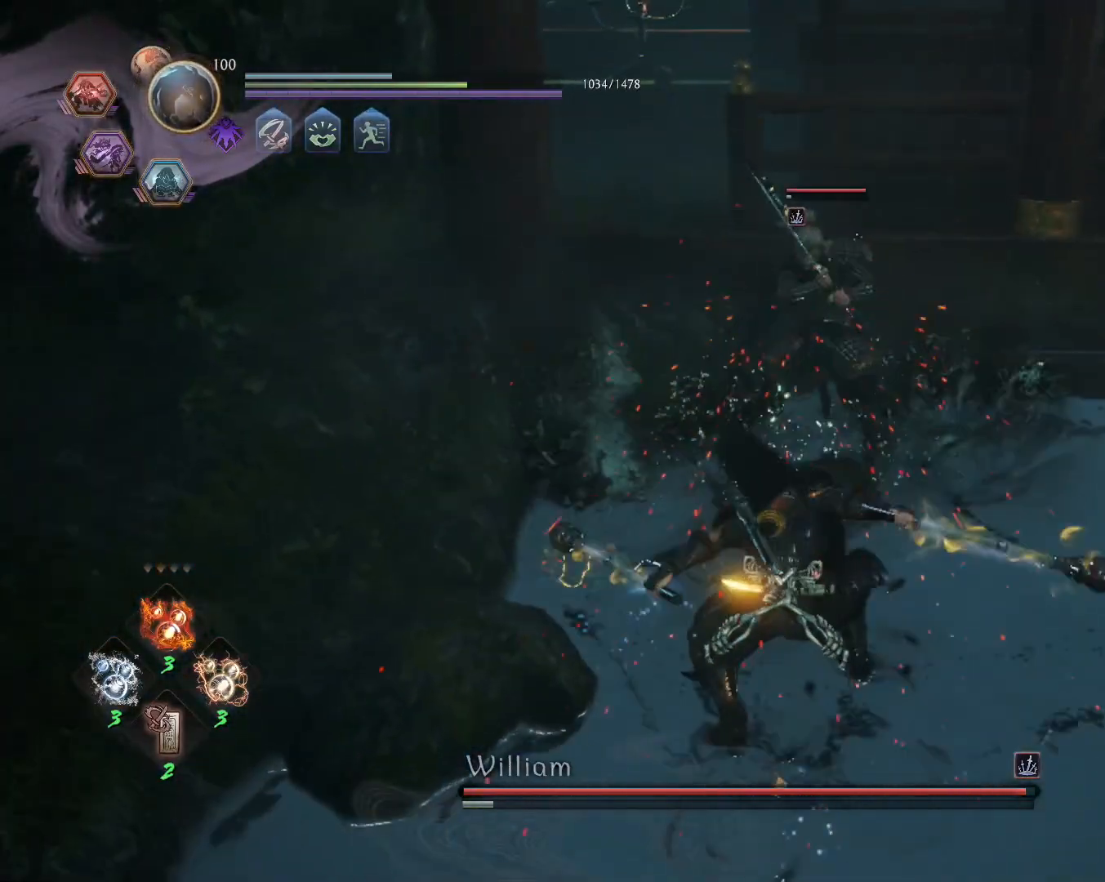
{"buttons": ["SQUARE", "L1"], "left_stick": "center", "right_stick": "center", "events": []}
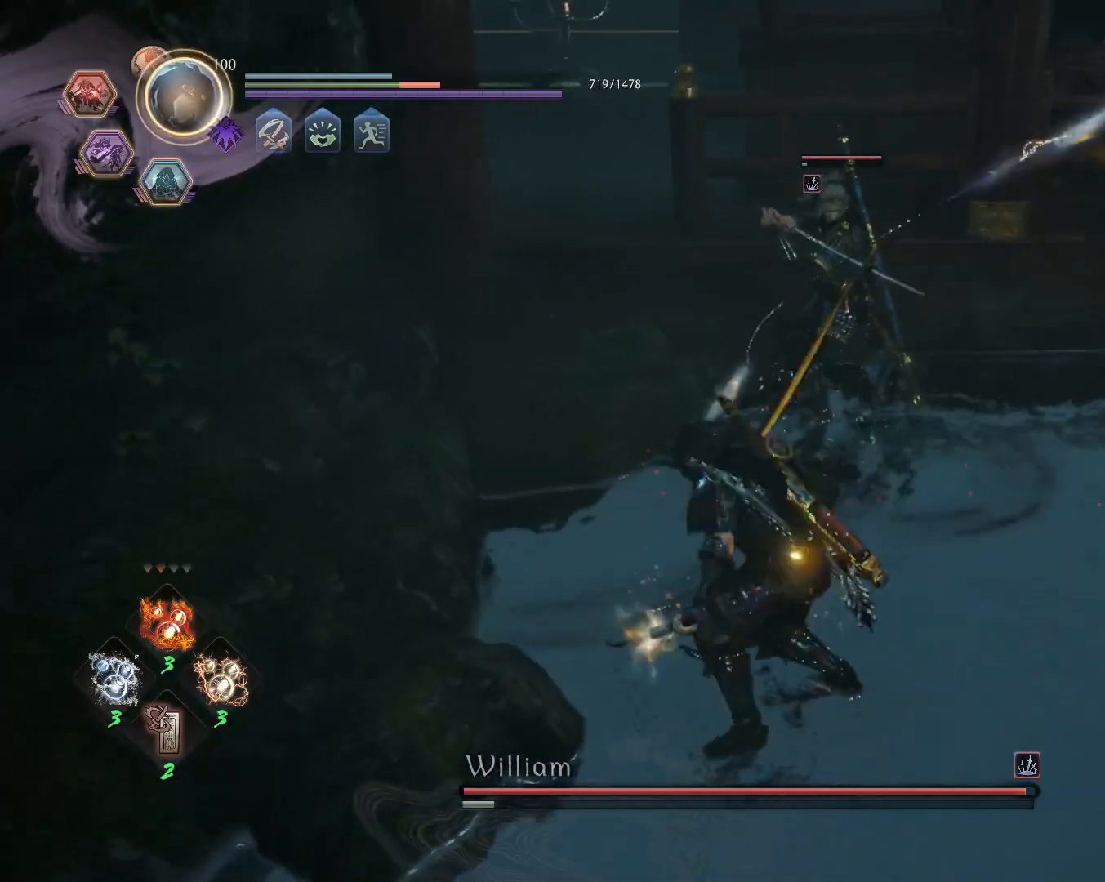
{"buttons": ["SQUARE", "L1"], "left_stick": "center", "right_stick": "center", "events": []}
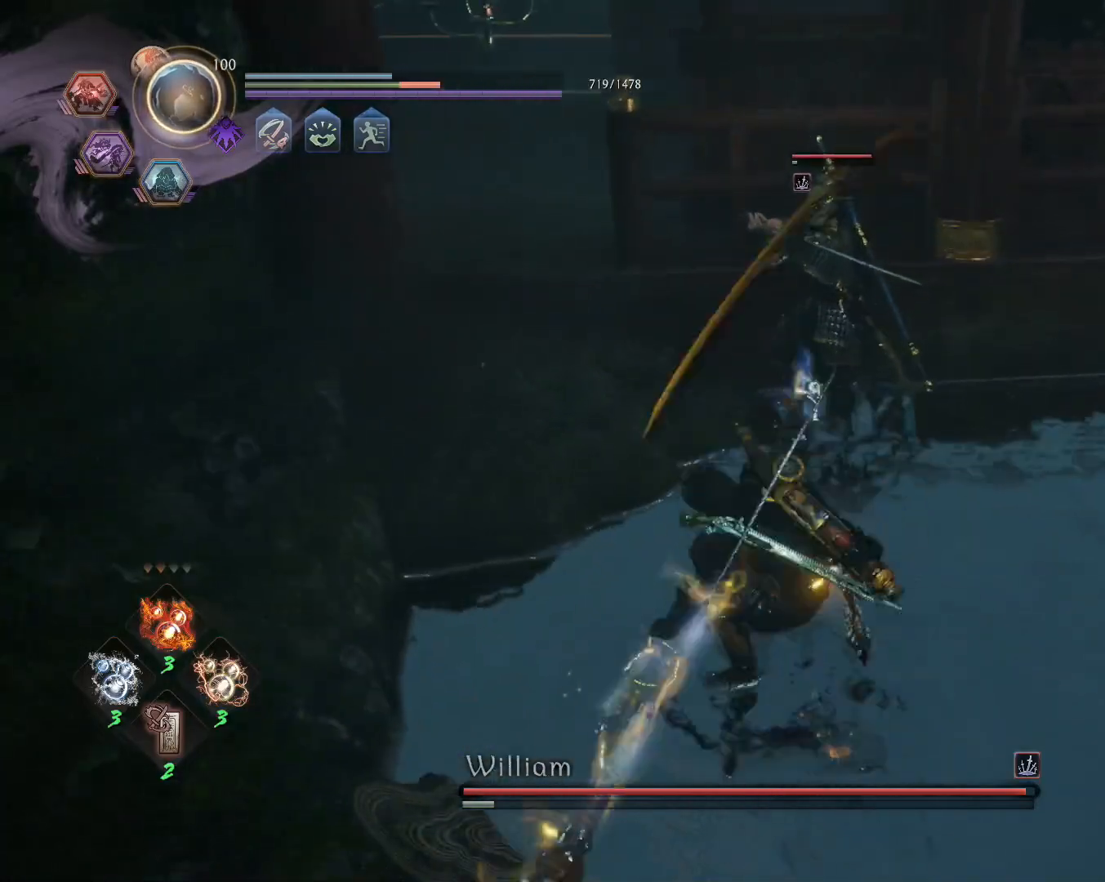
{"buttons": ["SQUARE", "L1"], "left_stick": "center", "right_stick": "center", "events": [[150, "SQUARE", "up"], [250, "SQUARE", "down"]]}
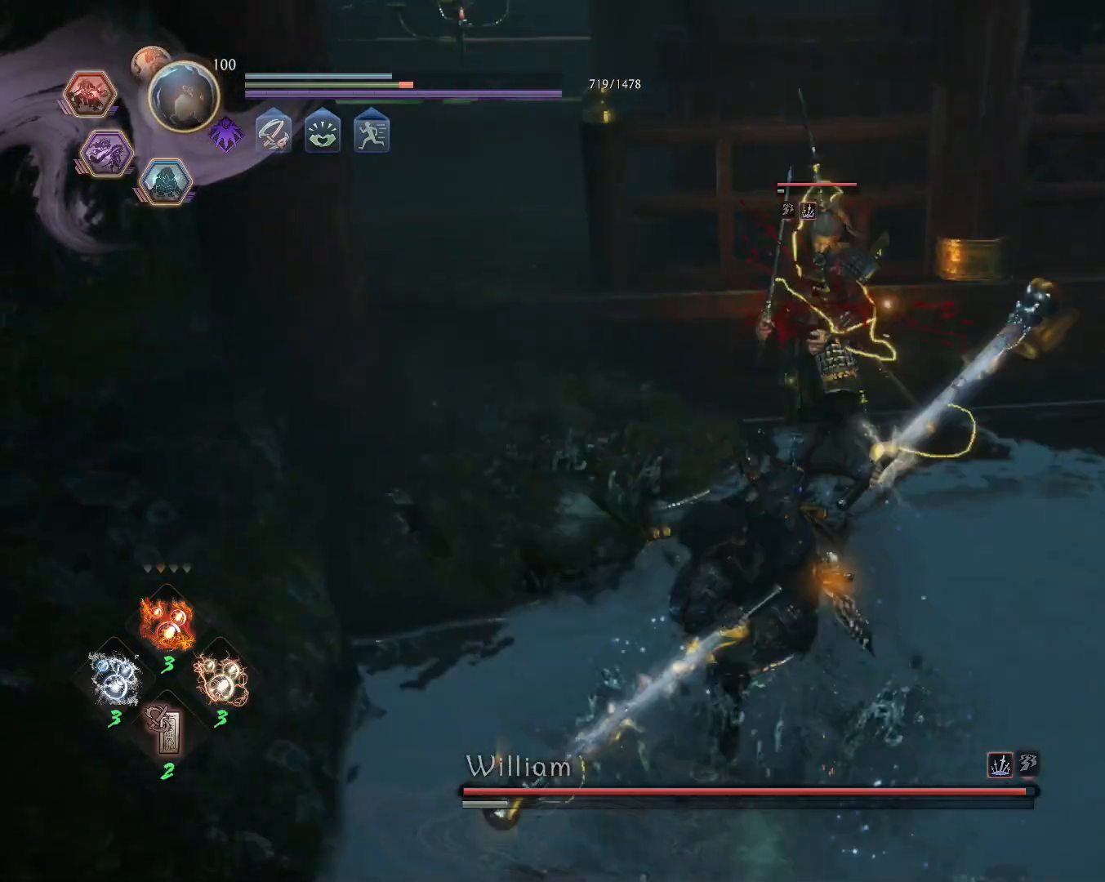
{"buttons": [], "left_stick": "center", "right_stick": "center", "events": [[333, "L1", "up"], [417, "SQUARE", "up"]]}
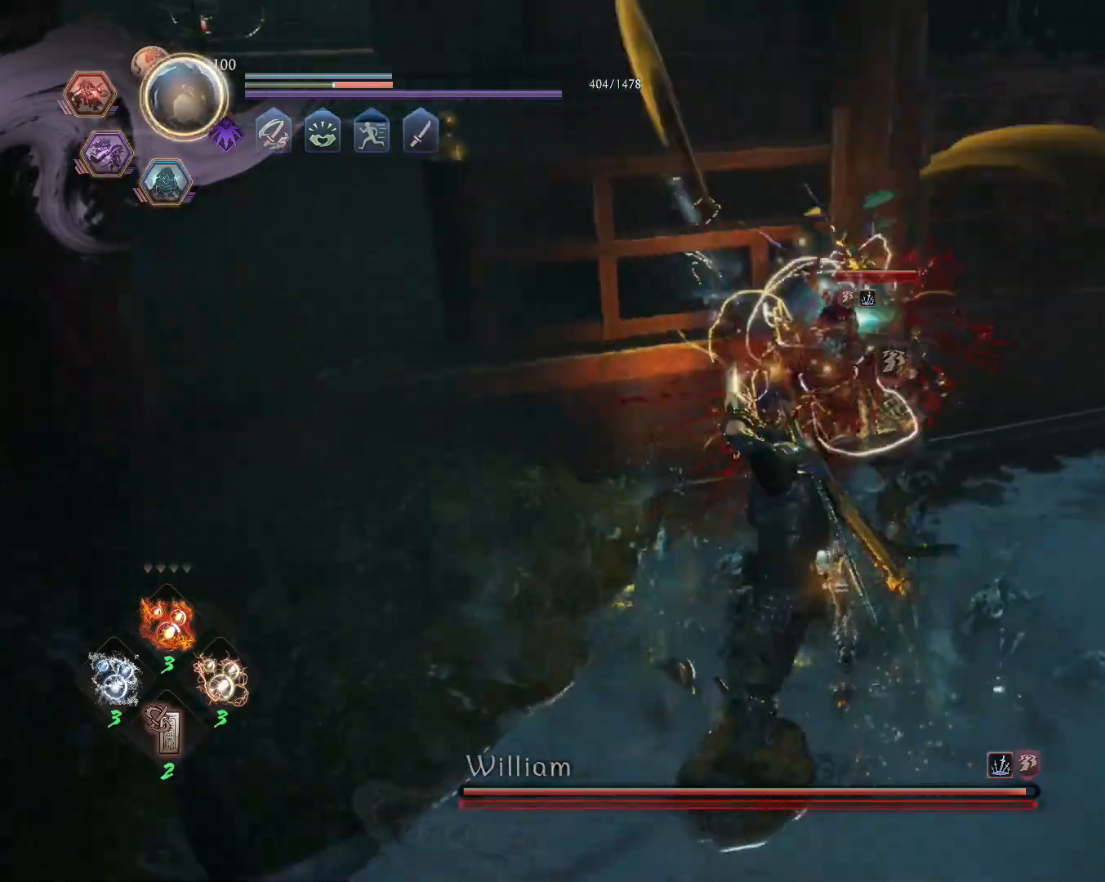
{"buttons": ["R1"], "left_stick": "center", "right_stick": "center", "events": [[450, "R1", "down"]]}
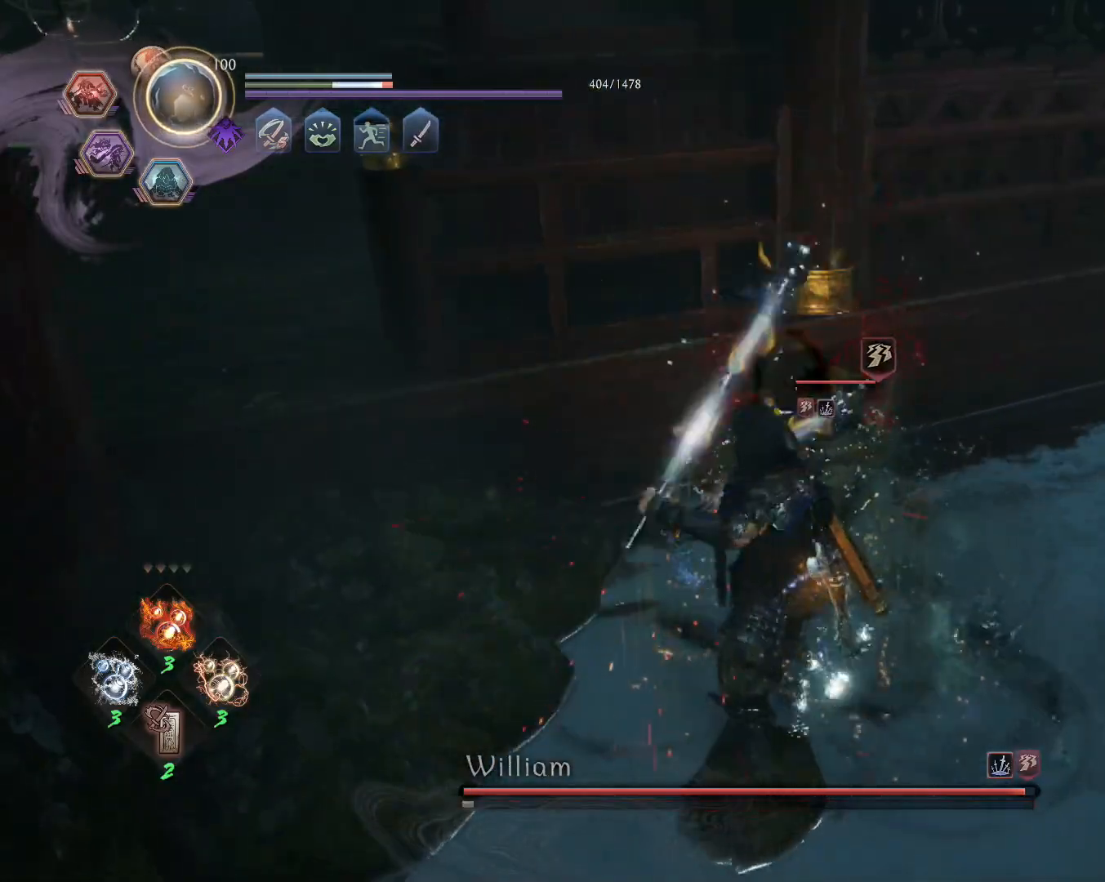
{"buttons": [], "left_stick": "center", "right_stick": "center", "events": [[67, "DPAD_DOWN", "down"], [133, "DPAD_DOWN", "up"], [183, "CROSS", "down"], [283, "CROSS", "up"], [283, "R1", "up"]]}